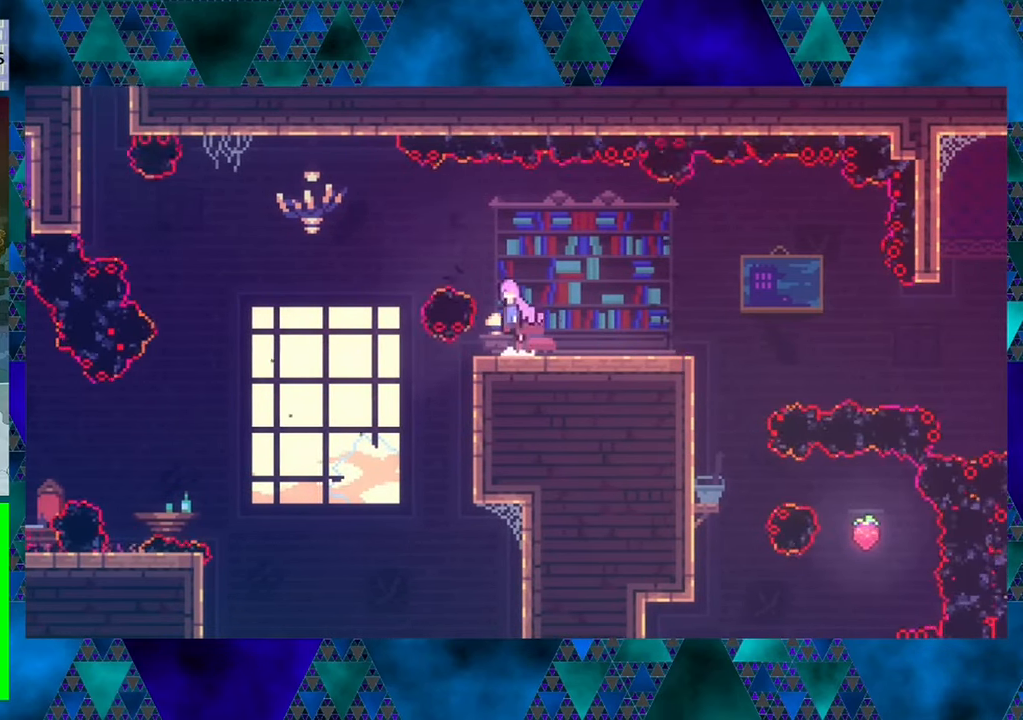
Gameplay with a controller (Nintendo layout); each line is a JSON object with the inputs held at the frame after it. "events" lists button and stick changes between this image and that frame as [ms after this image, input, new state], when the widget could be followed in between. Not read: L3 R3 right_stick.
{"buttons": ["DPAD_UP", "DPAD_LEFT"], "left_stick": "center", "events": [[417, "DPAD_UP", "down"], [483, "B", "up"]]}
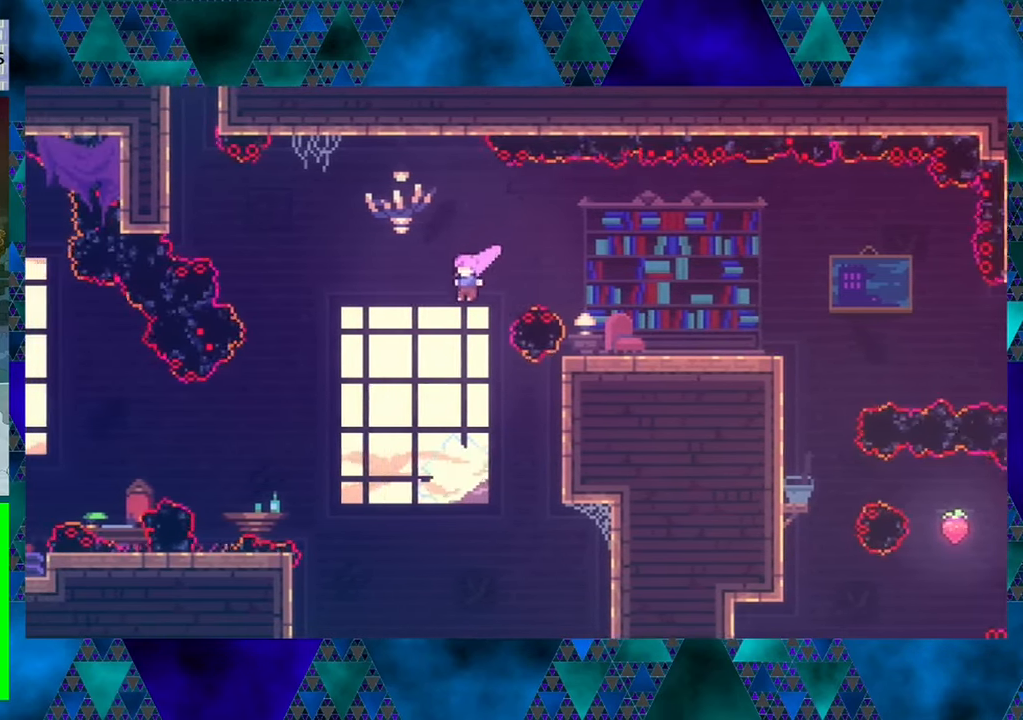
{"buttons": ["Y", "DPAD_UP", "DPAD_LEFT"], "left_stick": "center", "events": [[33, "DPAD_LEFT", "up"], [117, "Y", "down"], [367, "DPAD_LEFT", "down"]]}
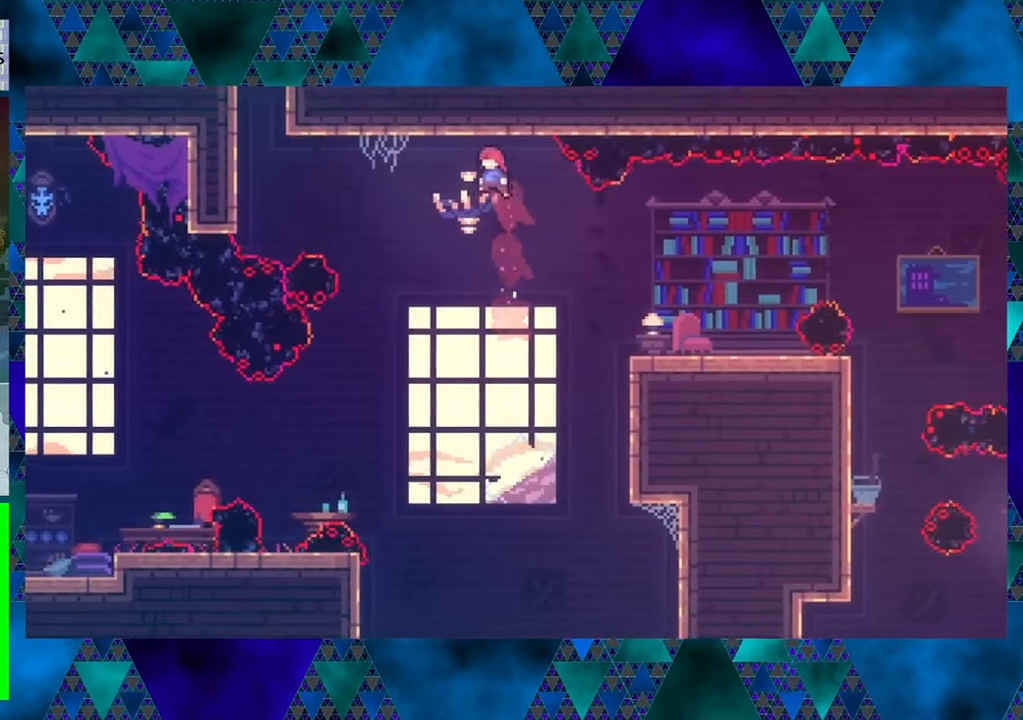
{"buttons": ["Y", "DPAD_UP", "DPAD_LEFT"], "left_stick": "center", "events": [[17, "Y", "up"], [50, "DPAD_UP", "up"], [100, "DPAD_UP", "down"], [284, "Y", "down"]]}
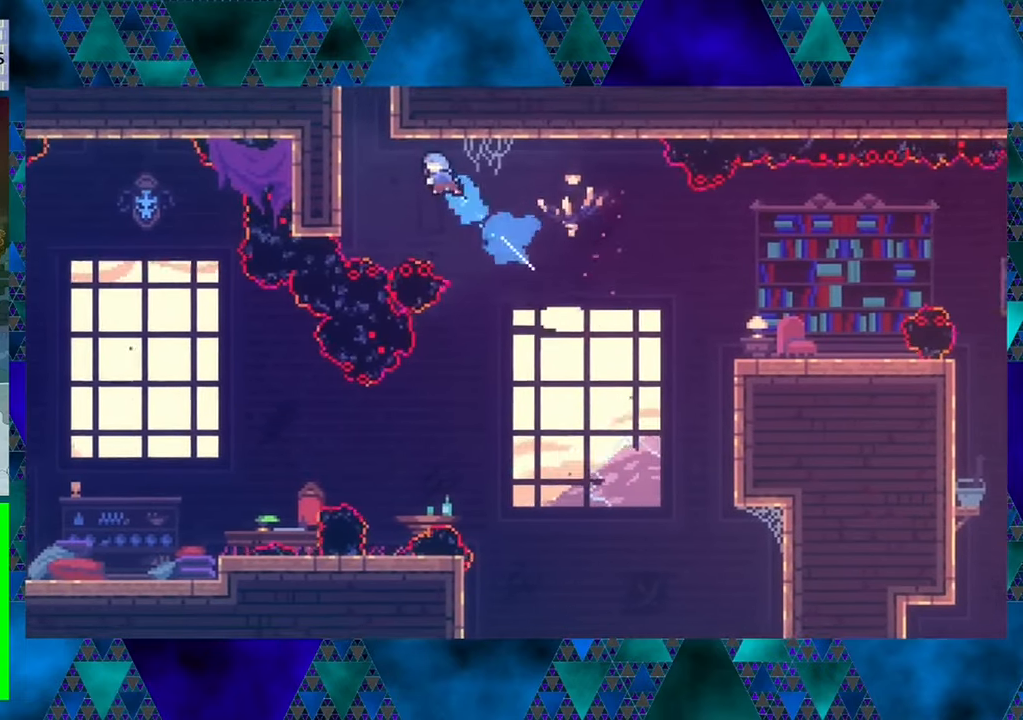
{"buttons": ["R1", "DPAD_UP"], "left_stick": "center", "events": [[167, "Y", "up"], [317, "R1", "down"], [450, "DPAD_LEFT", "up"]]}
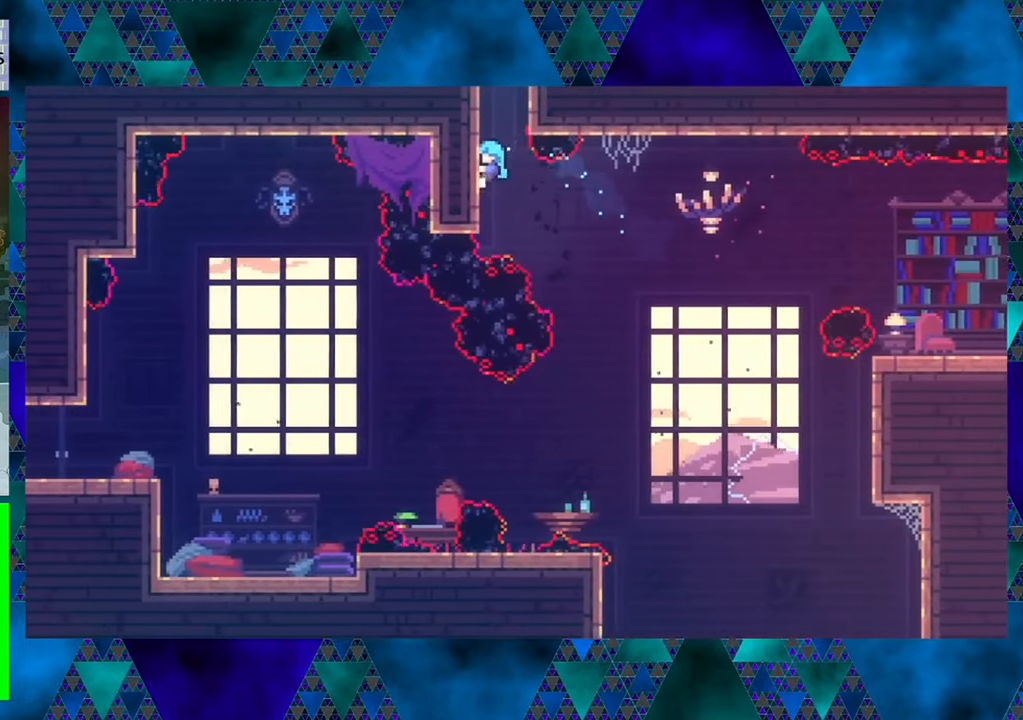
{"buttons": ["B", "R1", "DPAD_RIGHT"], "left_stick": "center", "events": [[417, "B", "down"], [417, "DPAD_RIGHT", "down"], [484, "DPAD_UP", "up"]]}
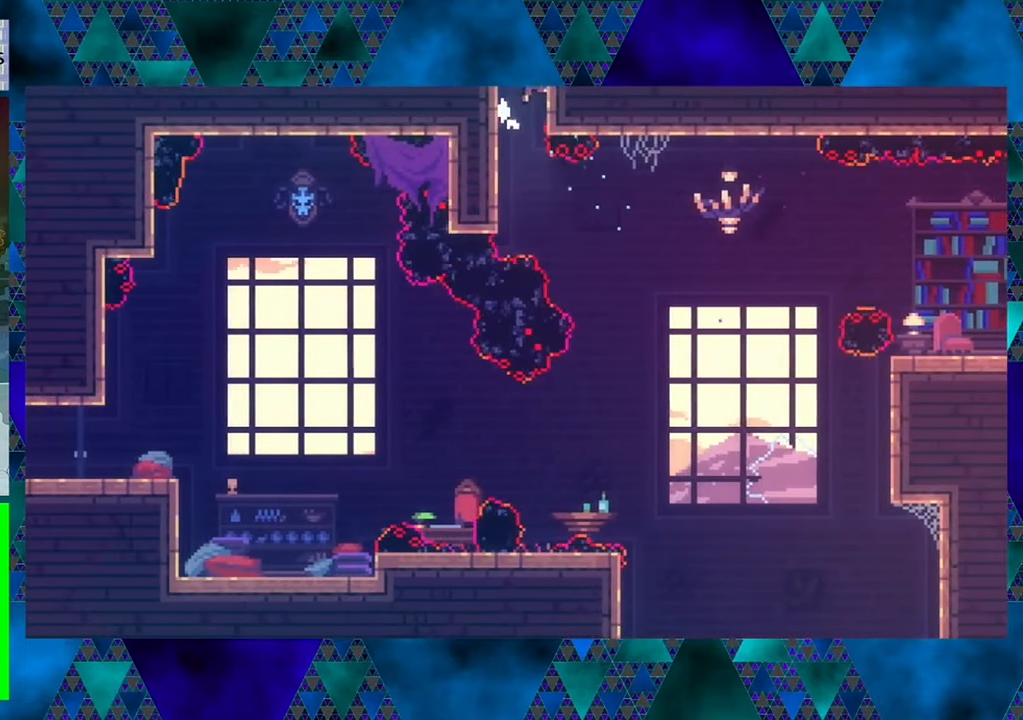
{"buttons": ["B", "R1"], "left_stick": "center", "events": [[384, "DPAD_RIGHT", "up"]]}
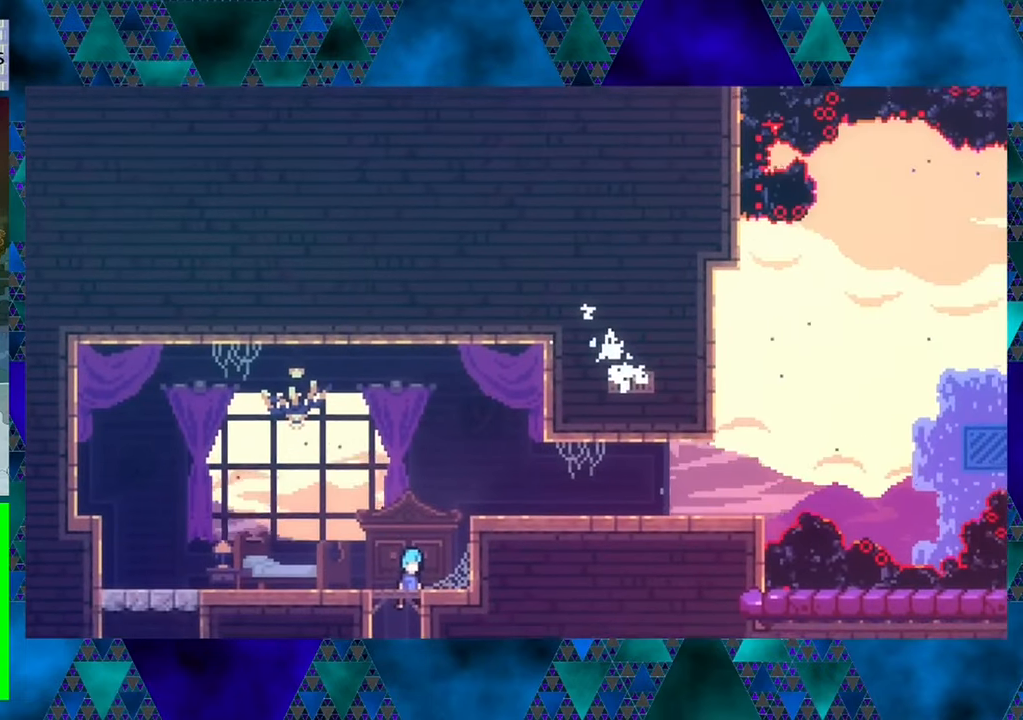
{"buttons": ["B", "R1"], "left_stick": "center", "events": []}
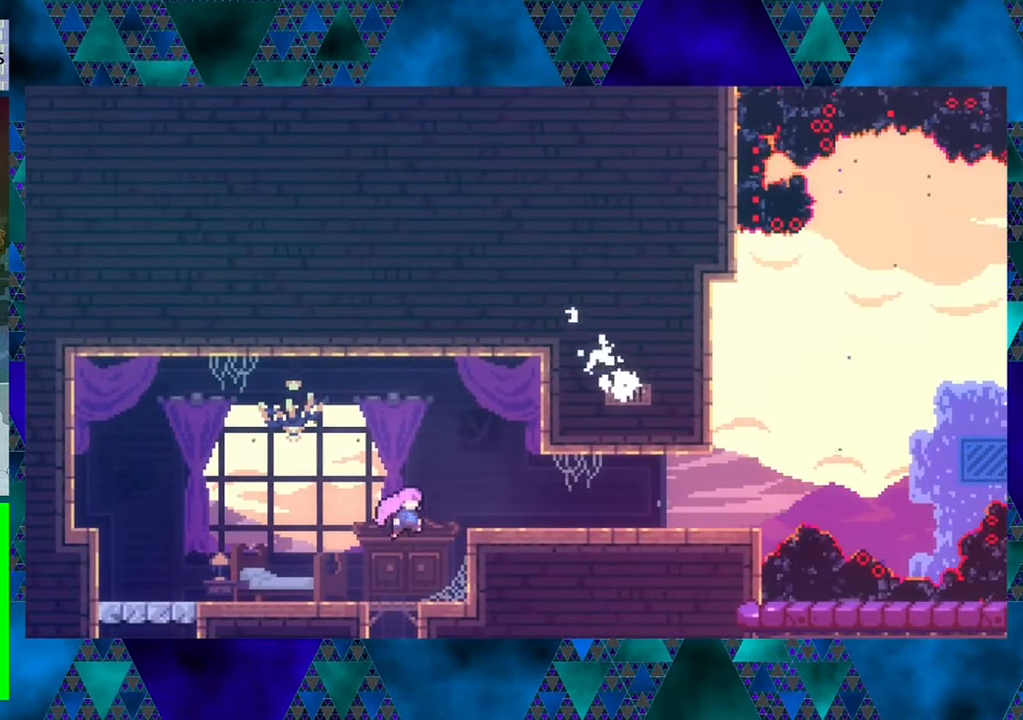
{"buttons": ["DPAD_LEFT"], "left_stick": "center", "events": [[17, "R1", "up"], [67, "DPAD_LEFT", "down"], [100, "B", "up"]]}
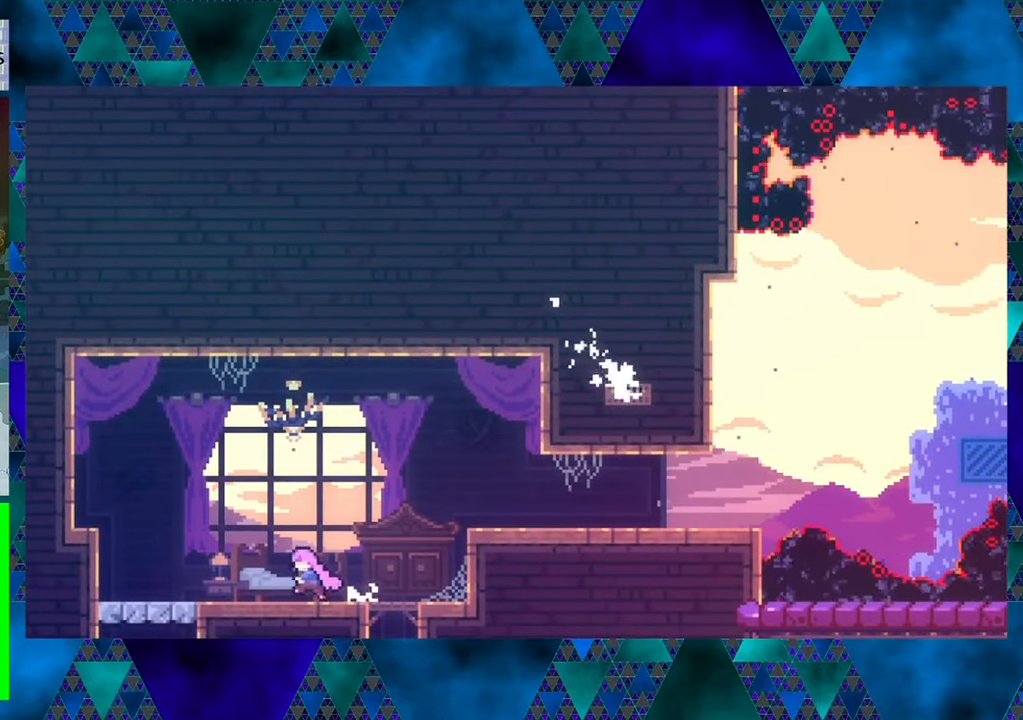
{"buttons": ["DPAD_RIGHT"], "left_stick": "center", "events": [[34, "DPAD_LEFT", "up"], [417, "DPAD_RIGHT", "down"]]}
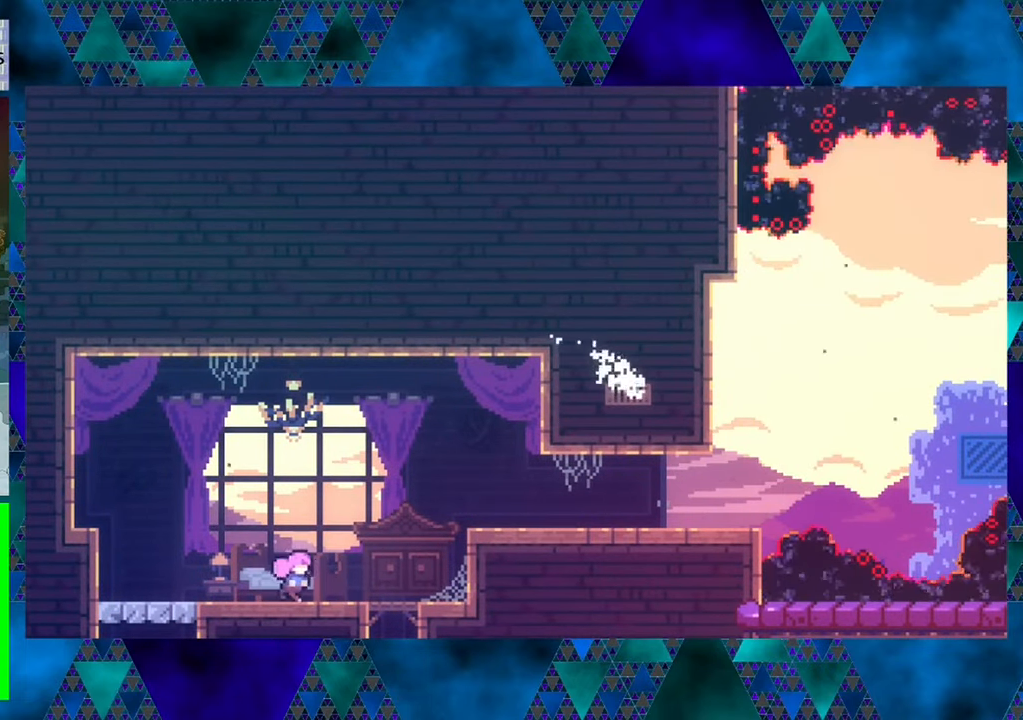
{"buttons": ["DPAD_LEFT"], "left_stick": "center", "events": [[100, "DPAD_RIGHT", "up"], [250, "DPAD_LEFT", "down"]]}
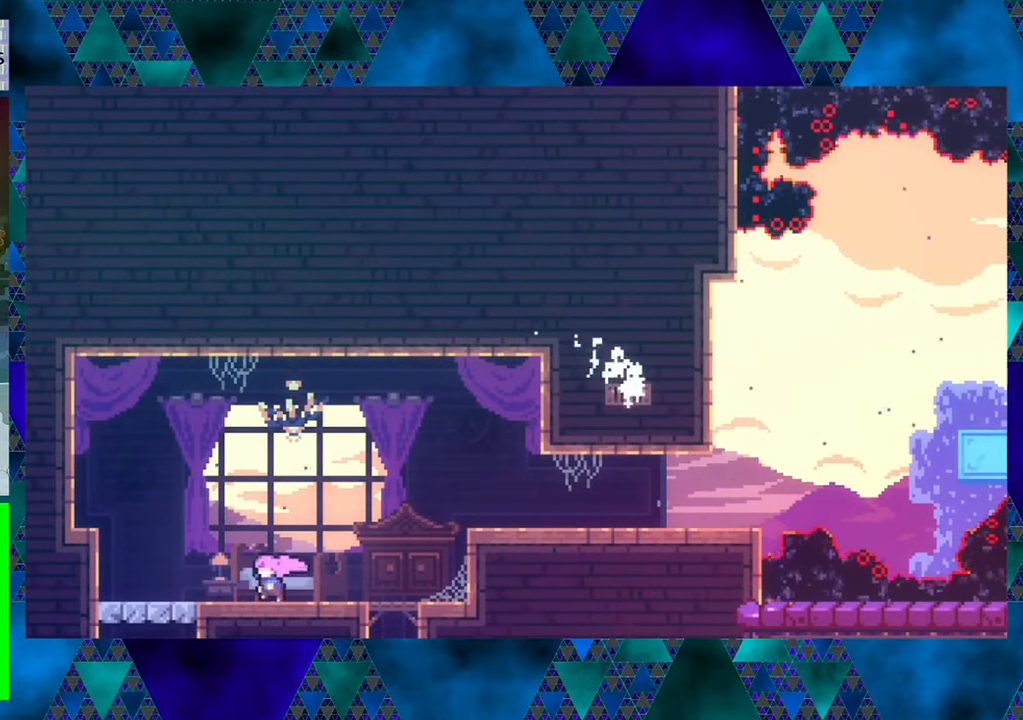
{"buttons": [], "left_stick": "center", "events": [[500, "DPAD_LEFT", "up"]]}
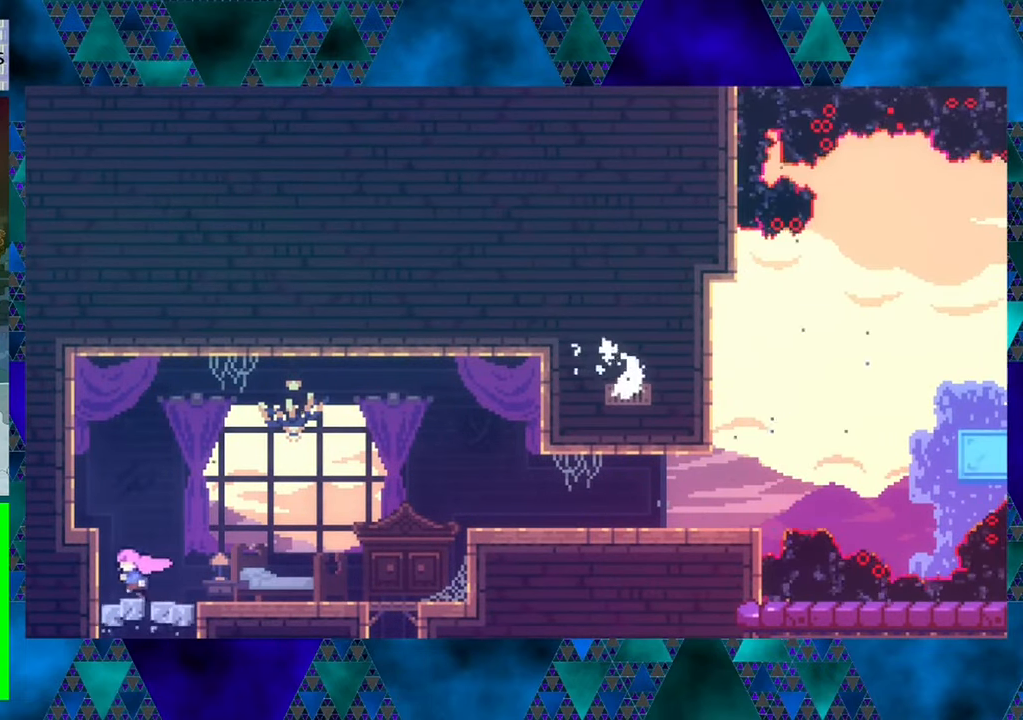
{"buttons": ["DPAD_RIGHT"], "left_stick": "center", "events": [[17, "DPAD_UP", "down"], [34, "B", "down"], [34, "DPAD_RIGHT", "down"], [34, "DPAD_UP", "up"], [367, "B", "up"]]}
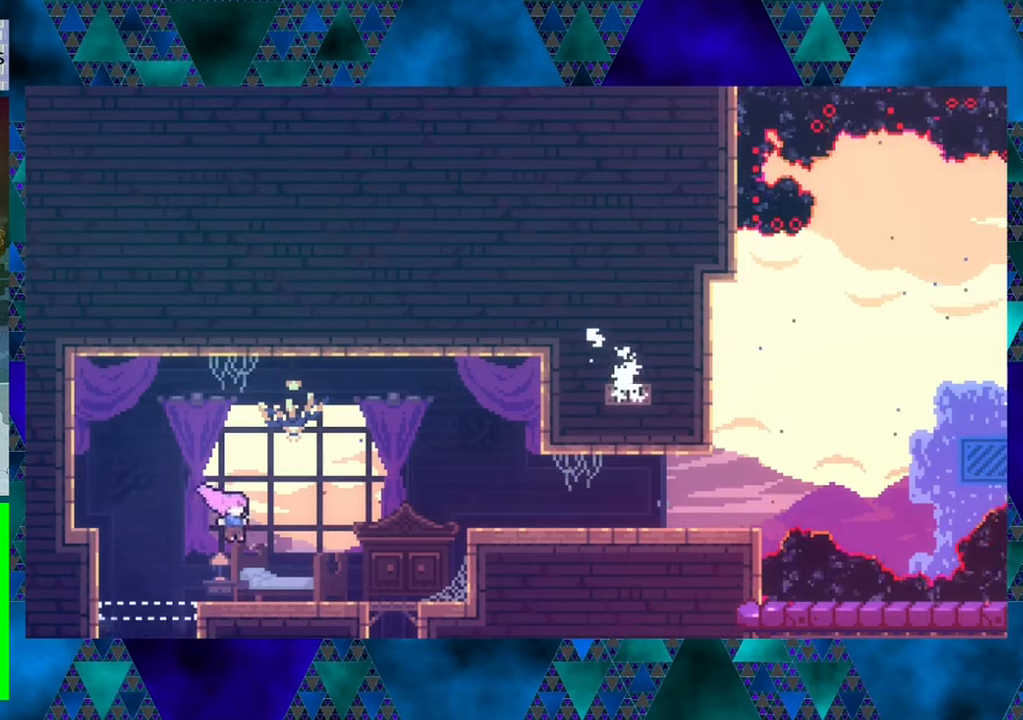
{"buttons": ["B", "DPAD_RIGHT"], "left_stick": "center", "events": [[483, "B", "down"]]}
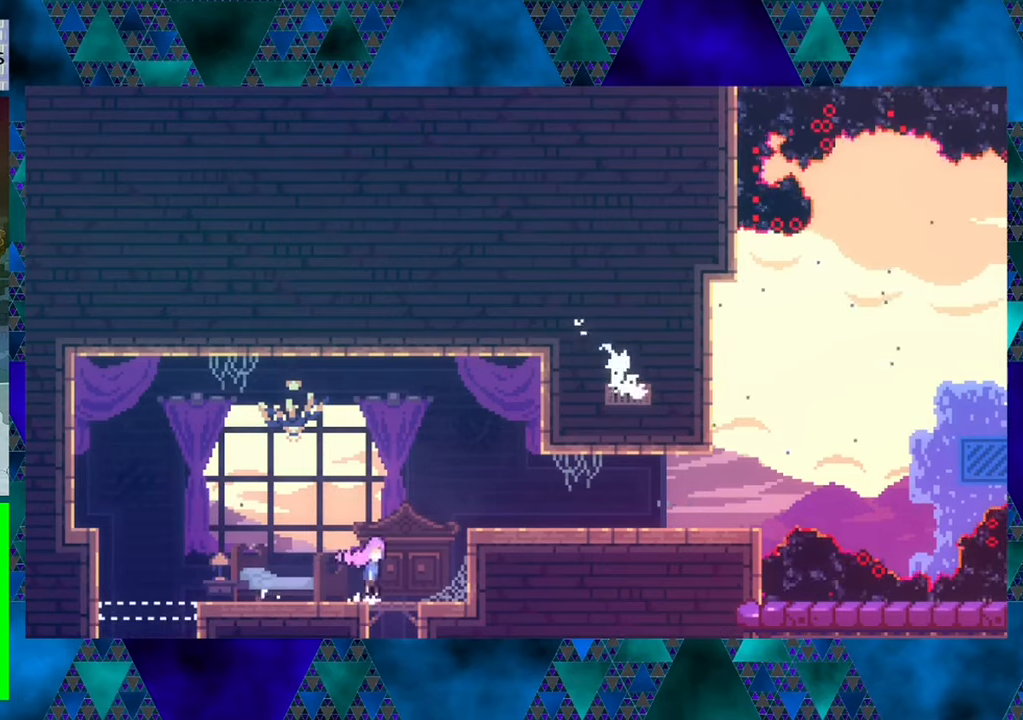
{"buttons": ["DPAD_RIGHT"], "left_stick": "center", "events": [[416, "B", "up"]]}
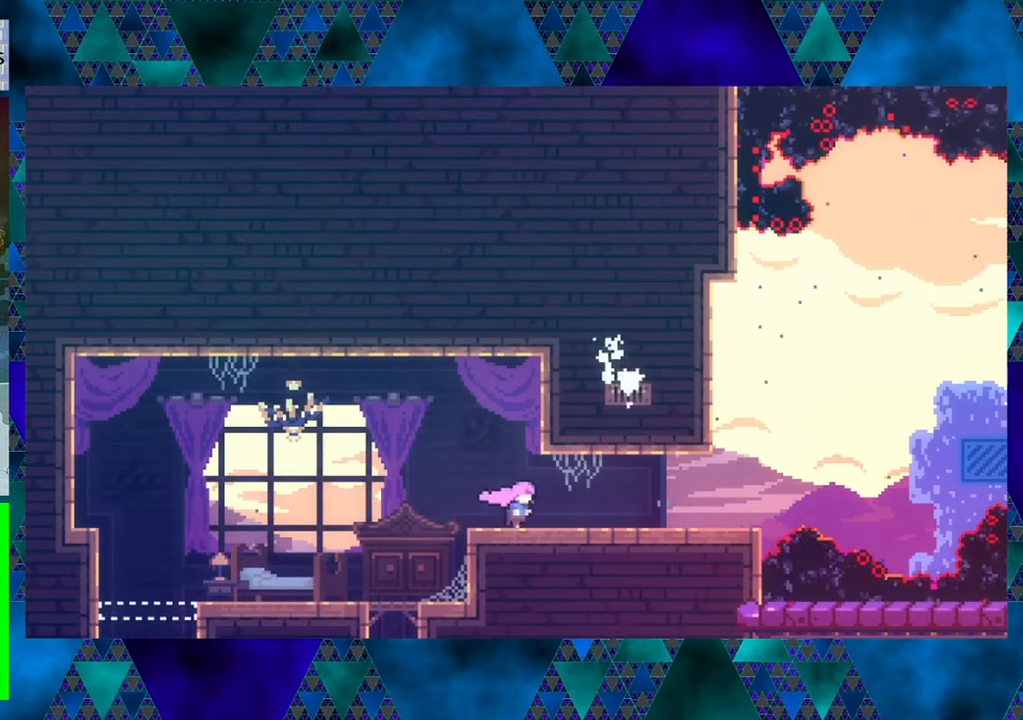
{"buttons": ["DPAD_RIGHT"], "left_stick": "center", "events": []}
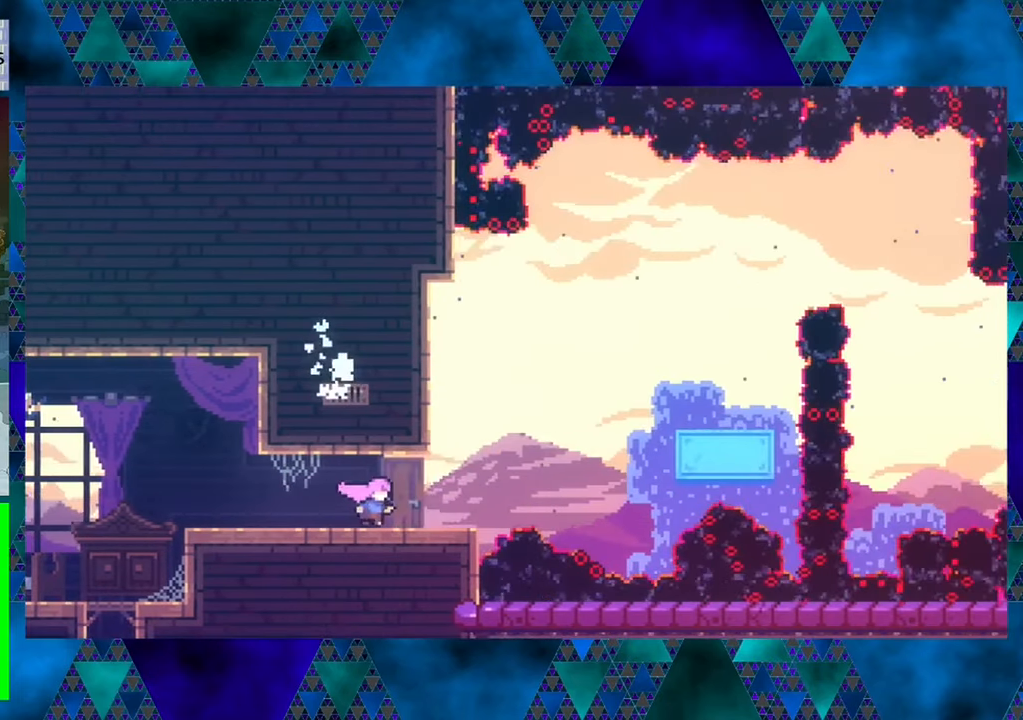
{"buttons": [], "left_stick": "center", "events": [[283, "DPAD_RIGHT", "up"]]}
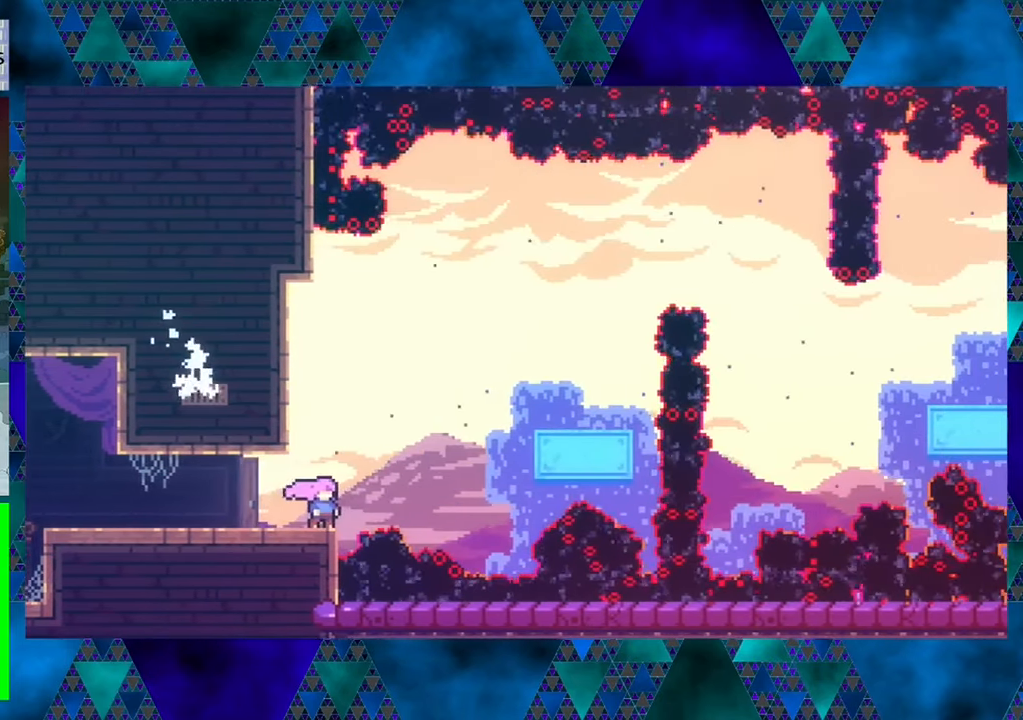
{"buttons": [], "left_stick": "center", "events": []}
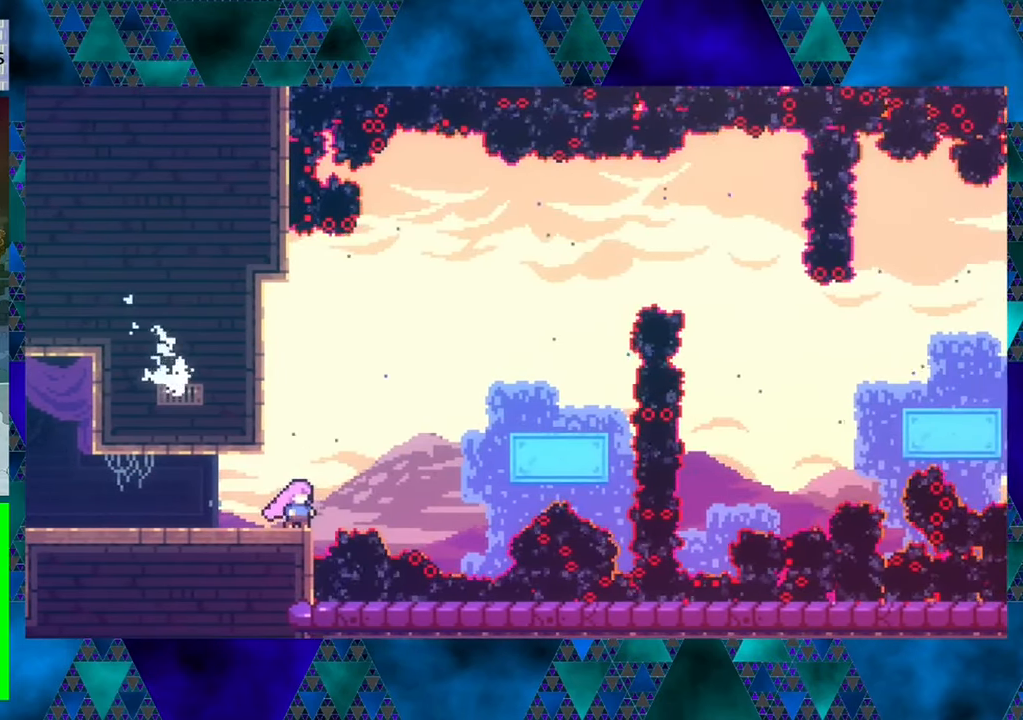
{"buttons": [], "left_stick": "center", "events": []}
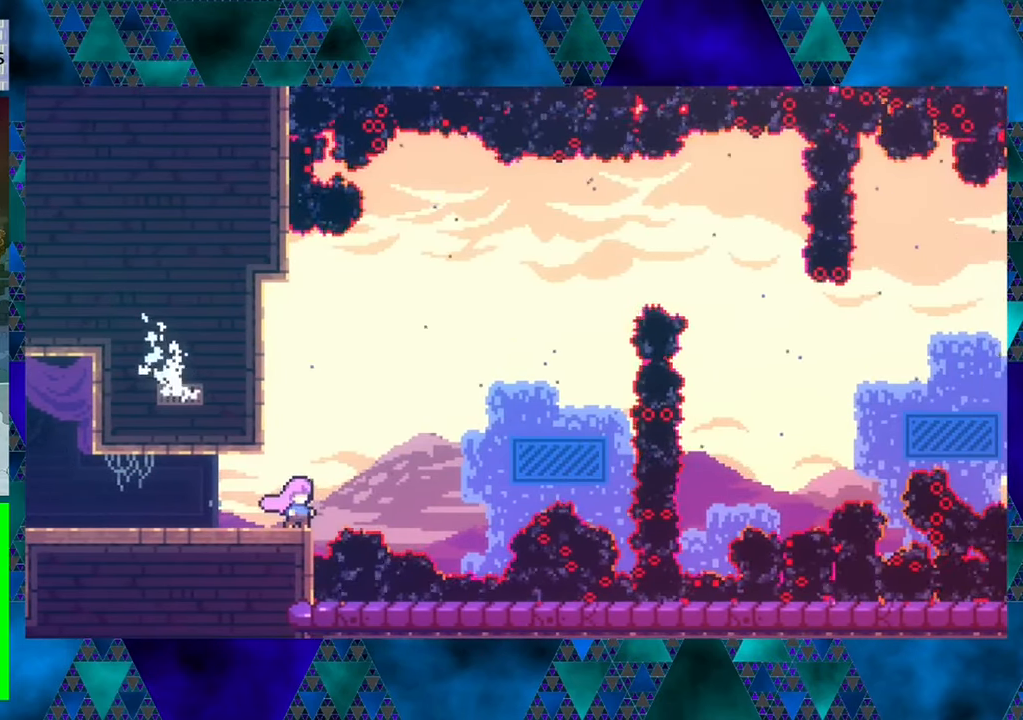
{"buttons": ["B", "DPAD_UP", "DPAD_RIGHT"], "left_stick": "center", "events": [[433, "B", "down"], [433, "DPAD_RIGHT", "down"], [500, "DPAD_UP", "down"]]}
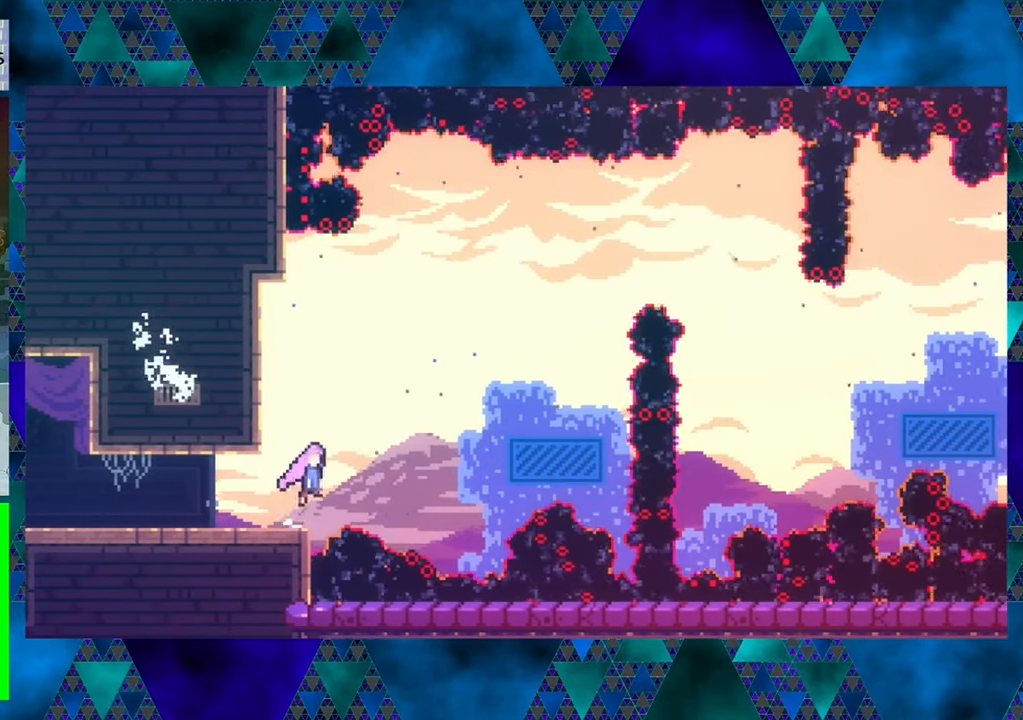
{"buttons": ["DPAD_UP", "DPAD_RIGHT"], "left_stick": "center", "events": [[166, "B", "up"], [283, "Y", "down"], [400, "Y", "up"]]}
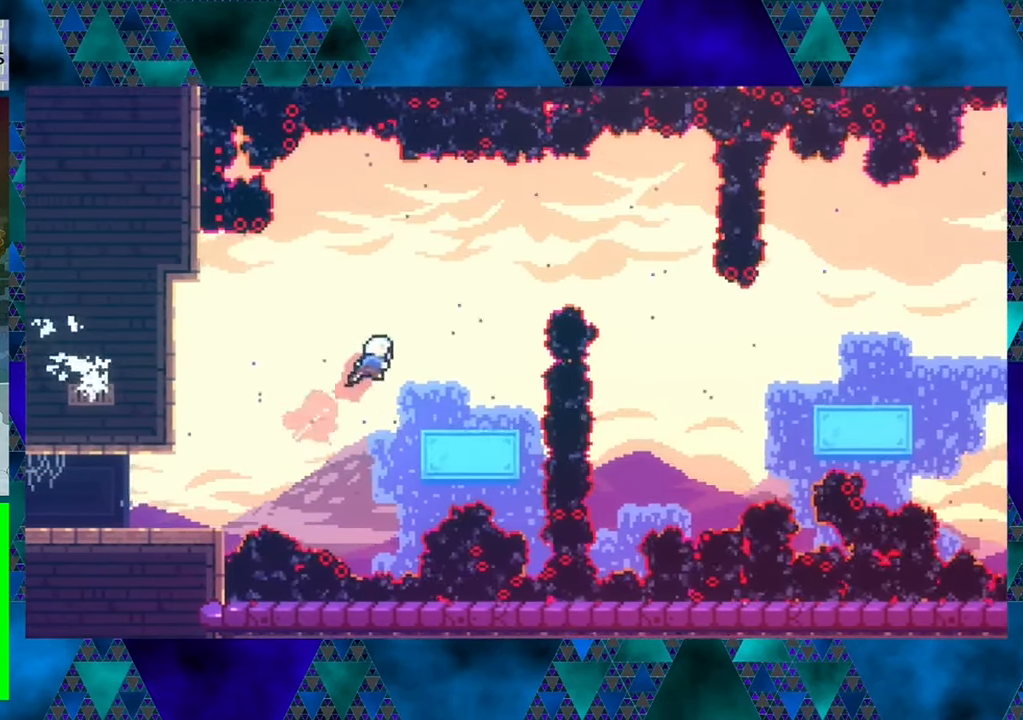
{"buttons": [], "left_stick": "center", "events": [[66, "DPAD_UP", "up"], [200, "DPAD_RIGHT", "up"]]}
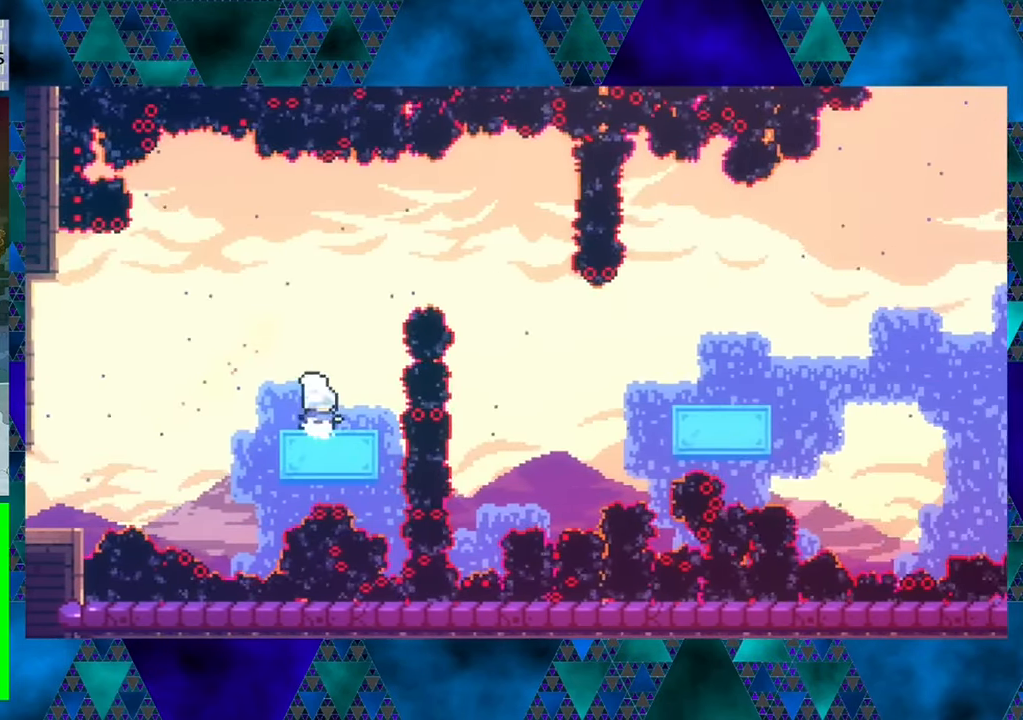
{"buttons": ["DPAD_UP", "DPAD_RIGHT"], "left_stick": "center", "events": [[166, "B", "down"], [366, "DPAD_RIGHT", "down"], [366, "DPAD_UP", "down"], [483, "B", "up"]]}
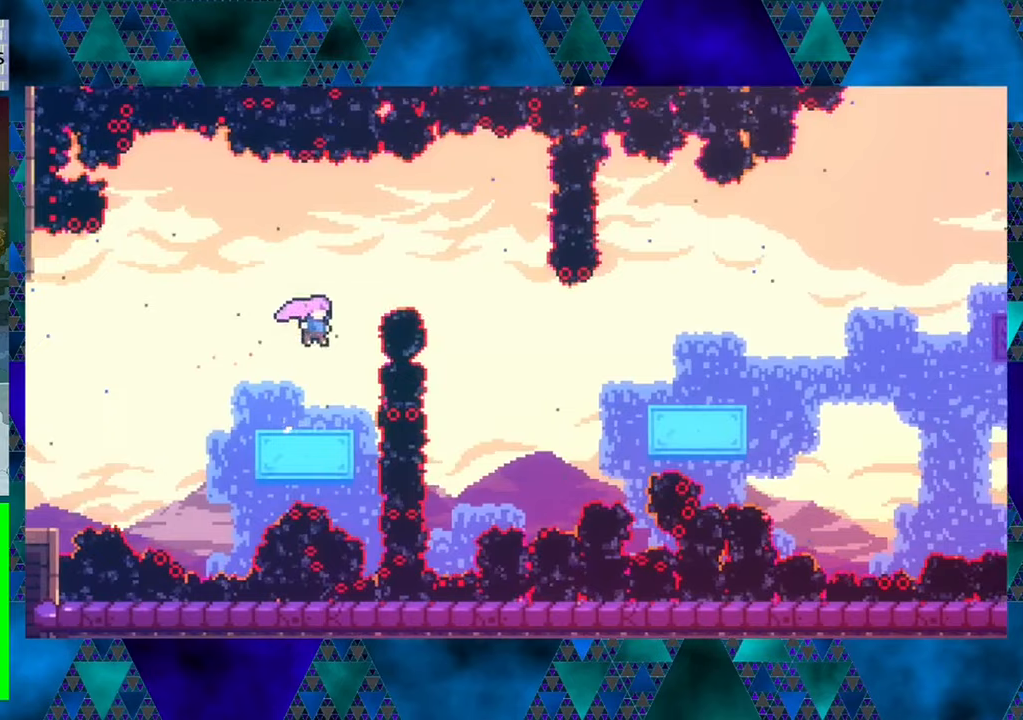
{"buttons": [], "left_stick": "center", "events": [[17, "Y", "down"], [233, "Y", "up"], [417, "DPAD_RIGHT", "up"], [417, "DPAD_UP", "up"]]}
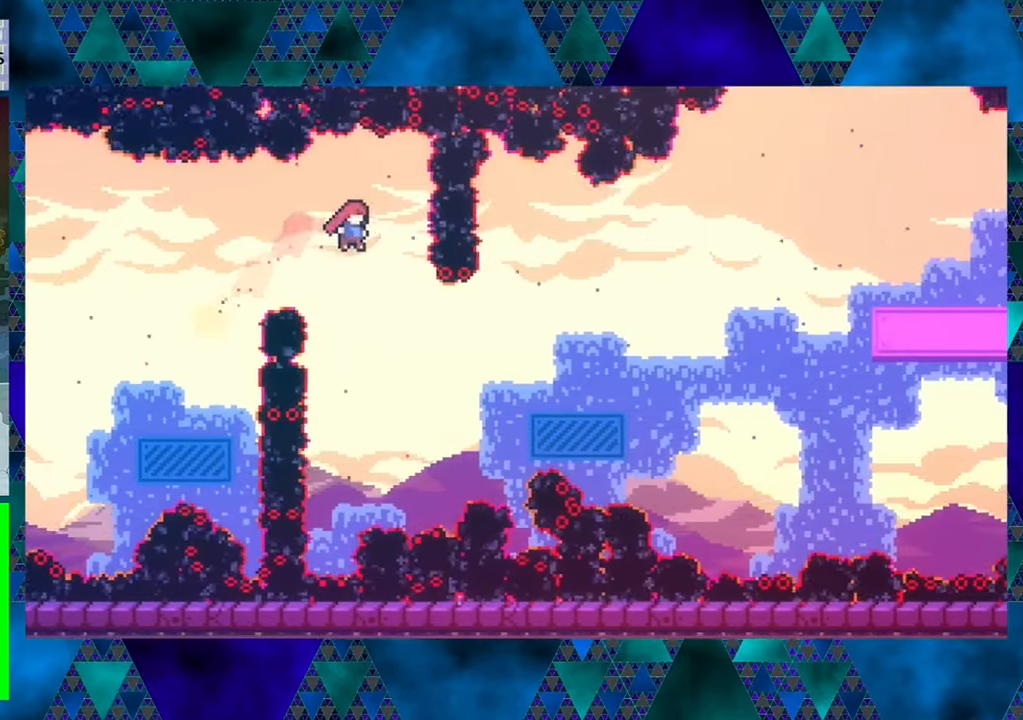
{"buttons": ["Y", "DPAD_UP", "DPAD_RIGHT"], "left_stick": "center", "events": [[67, "DPAD_RIGHT", "down"], [117, "DPAD_UP", "down"], [417, "Y", "down"]]}
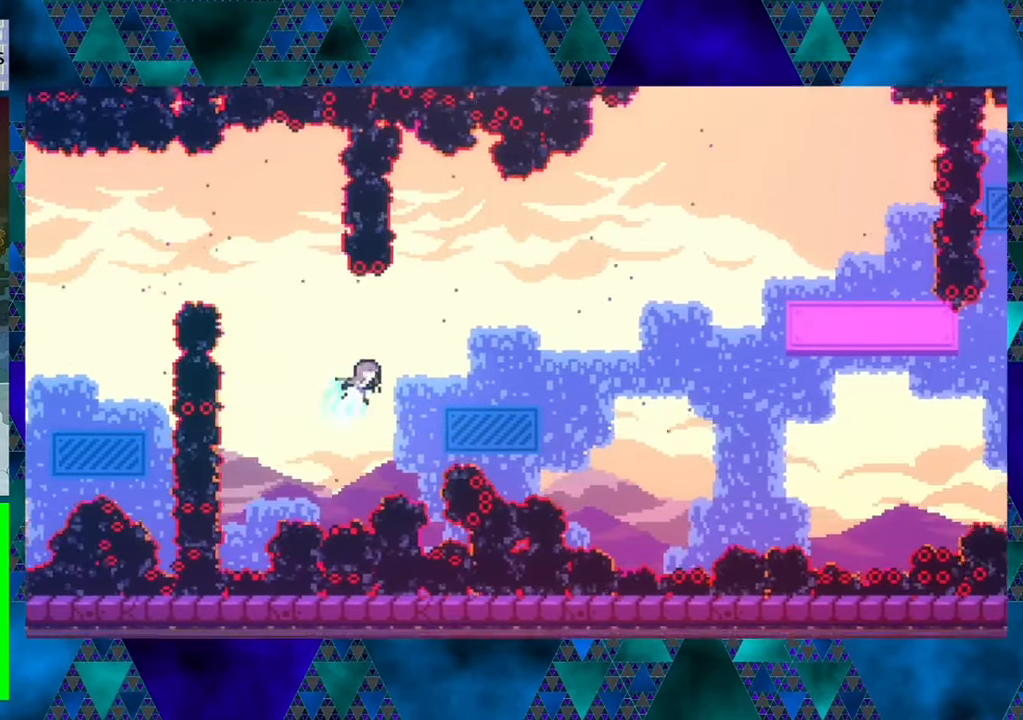
{"buttons": [], "left_stick": "center", "events": [[217, "Y", "up"], [283, "DPAD_UP", "up"], [317, "DPAD_RIGHT", "up"]]}
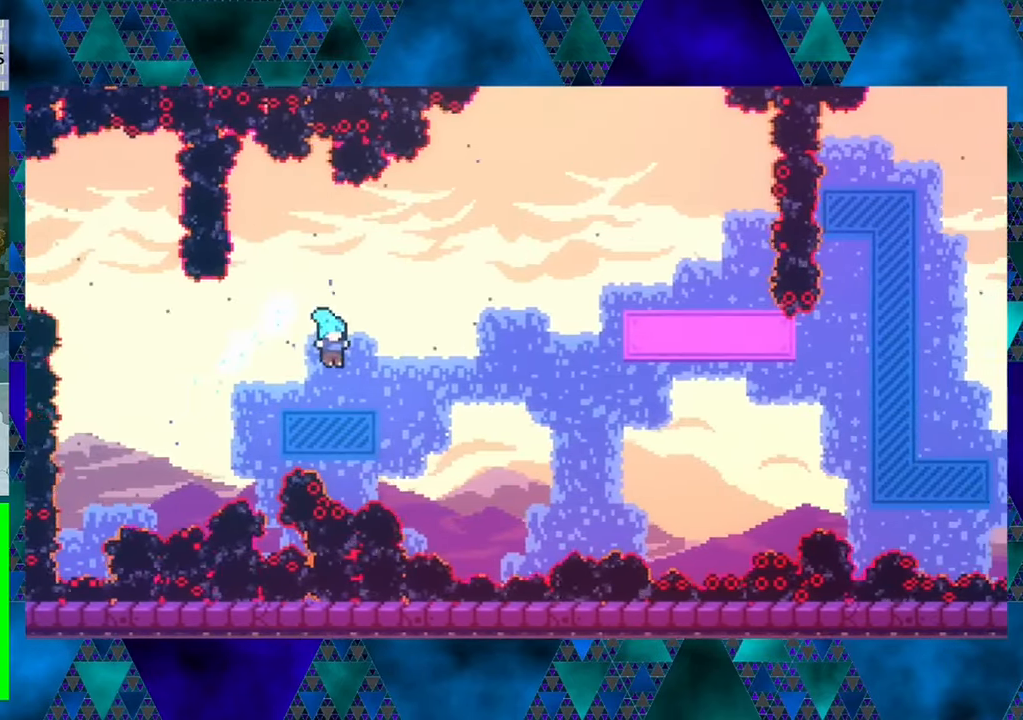
{"buttons": [], "left_stick": "center", "events": []}
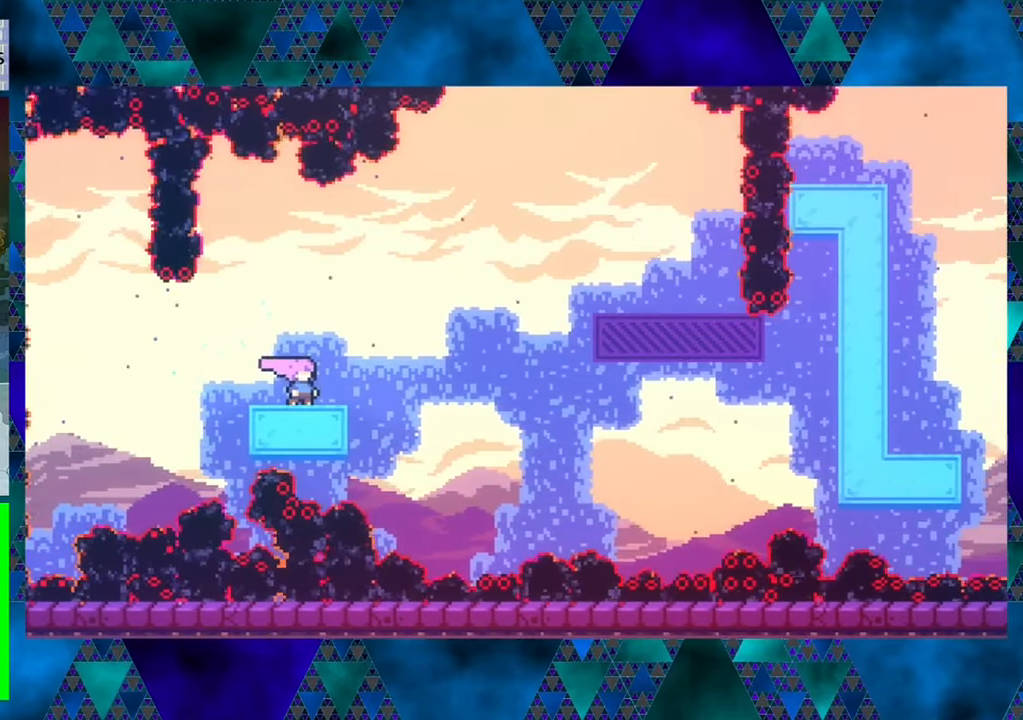
{"buttons": ["B", "DPAD_UP", "DPAD_RIGHT"], "left_stick": "center", "events": [[367, "B", "down"], [367, "DPAD_RIGHT", "down"], [450, "DPAD_UP", "down"]]}
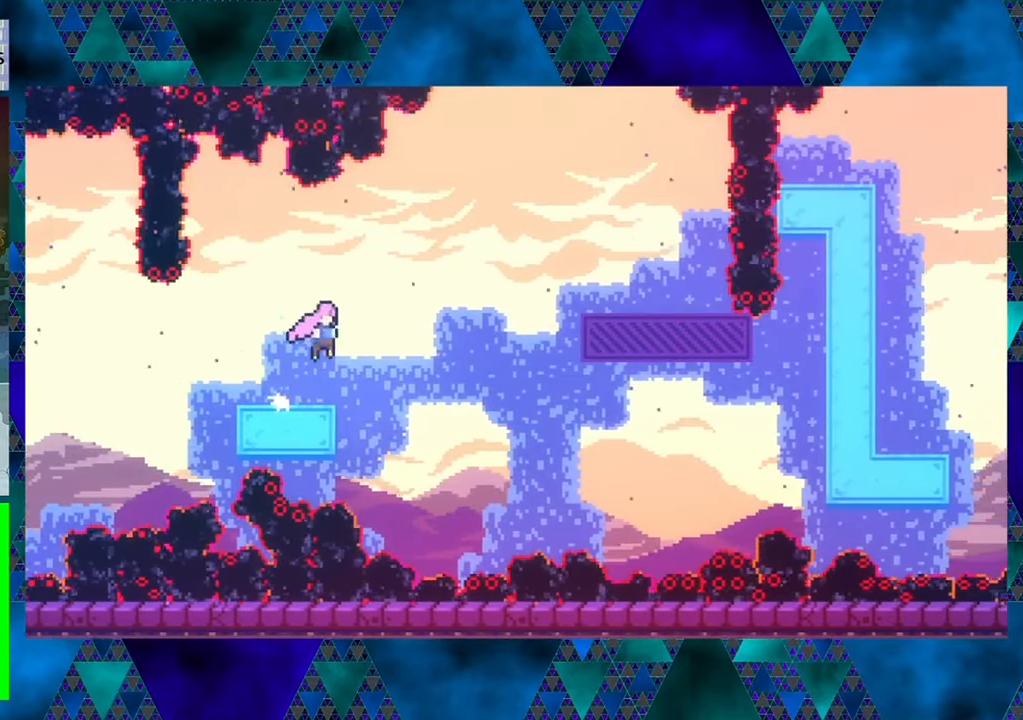
{"buttons": ["B", "Y", "DPAD_UP"], "left_stick": "center", "events": [[400, "DPAD_RIGHT", "up"], [483, "Y", "down"]]}
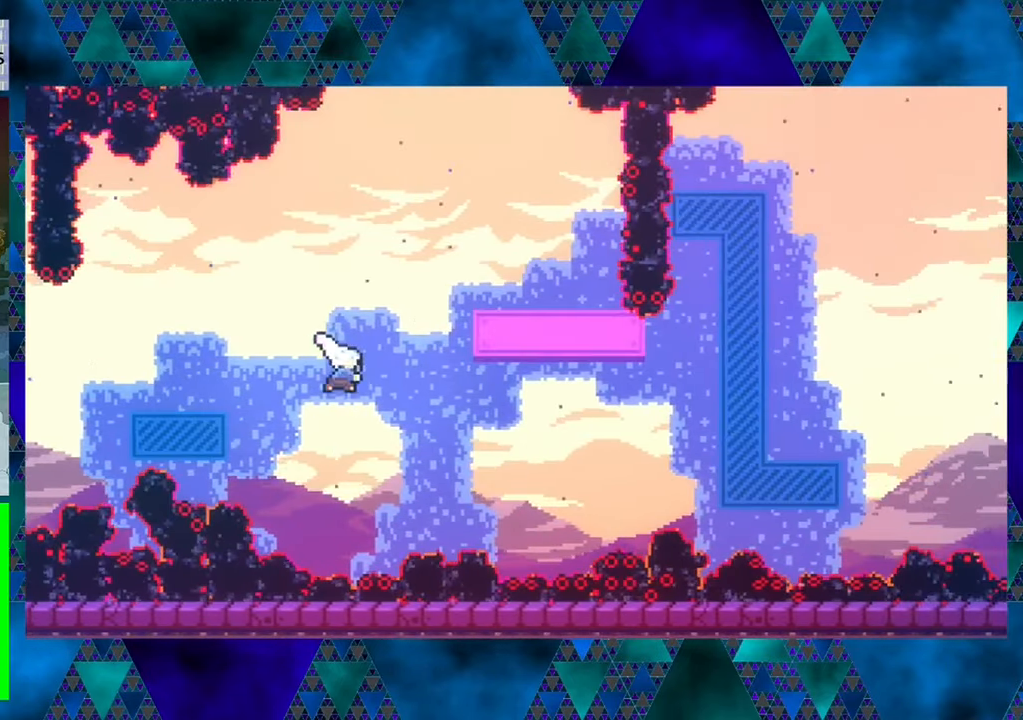
{"buttons": ["DPAD_UP", "DPAD_RIGHT"], "left_stick": "center", "events": [[317, "Y", "up"], [367, "B", "up"], [367, "DPAD_RIGHT", "down"]]}